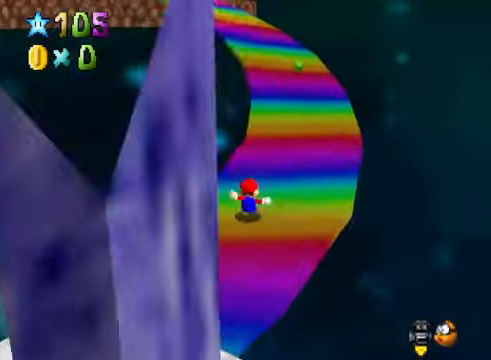
Gameplay with a controller (Xbox layout); each line is a JSON object with the inputs held at the frame after it. "events" lists button and stick changes between this image and that frame as [ms after this image, input, new state], when the widget could be followed in between.
{"buttons": [], "left_stick": "up-right", "right_stick": "center", "events": [[100, "A", "up"], [167, "L2", "up"], [400, "right_stick", "down-left"], [467, "right_stick", "center"]]}
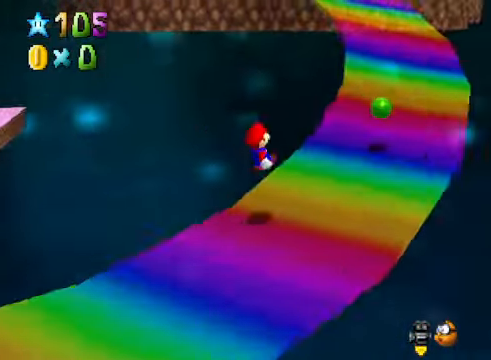
{"buttons": [], "left_stick": "up-right", "right_stick": "center", "events": []}
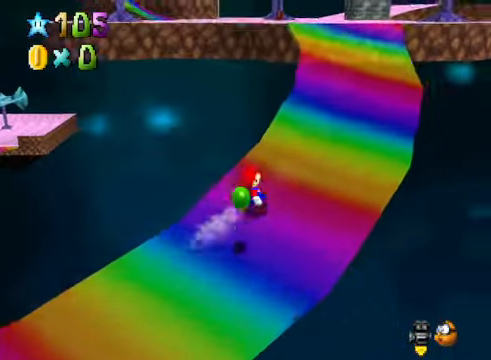
{"buttons": [], "left_stick": "up", "right_stick": "center", "events": [[100, "left_stick", "up"], [133, "A", "down"], [133, "X", "down"], [434, "A", "up"], [434, "X", "up"]]}
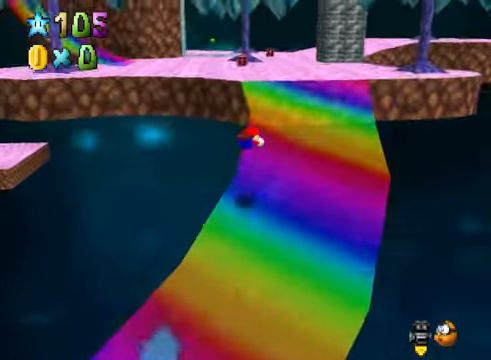
{"buttons": [], "left_stick": "up", "right_stick": "center", "events": [[267, "A", "down"], [367, "A", "up"]]}
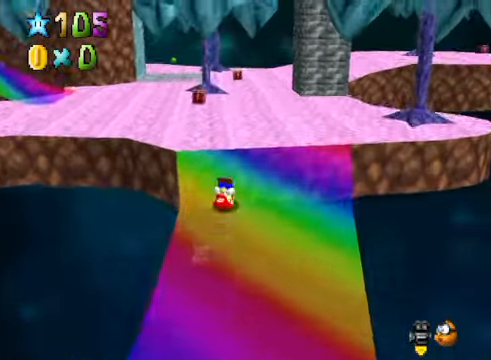
{"buttons": ["A", "X"], "left_stick": "up", "right_stick": "center", "events": [[233, "A", "down"], [233, "X", "down"]]}
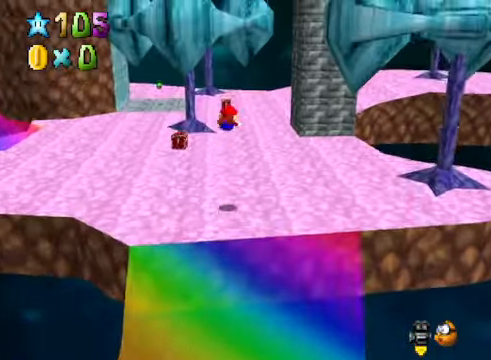
{"buttons": [], "left_stick": "up", "right_stick": "down-right", "events": [[67, "A", "up"], [67, "X", "up"], [367, "right_stick", "down-right"]]}
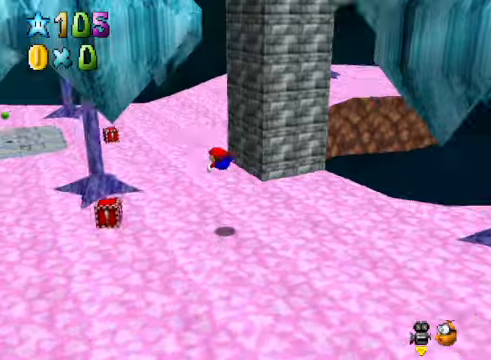
{"buttons": [], "left_stick": "up", "right_stick": "down-right", "events": [[67, "right_stick", "center"], [268, "A", "down"], [301, "A", "up"], [468, "right_stick", "down-right"]]}
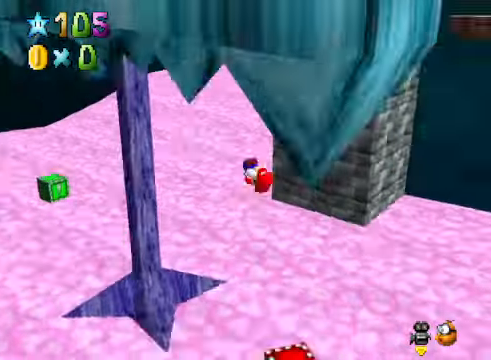
{"buttons": [], "left_stick": "up", "right_stick": "center", "events": [[101, "right_stick", "center"], [435, "A", "down"], [501, "A", "up"]]}
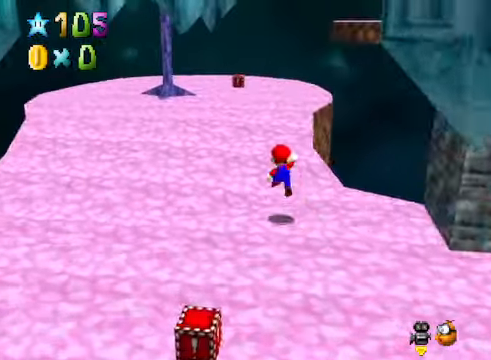
{"buttons": [], "left_stick": "up-right", "right_stick": "center", "events": [[101, "X", "down"], [201, "X", "up"], [301, "left_stick", "up-right"], [401, "A", "down"], [468, "A", "up"]]}
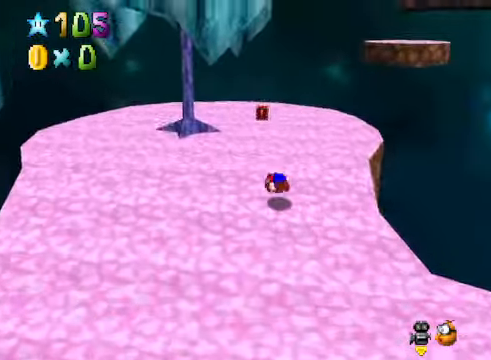
{"buttons": [], "left_stick": "up", "right_stick": "center", "events": [[100, "left_stick", "center"], [134, "right_stick", "down-right"], [267, "right_stick", "center"], [368, "left_stick", "up"]]}
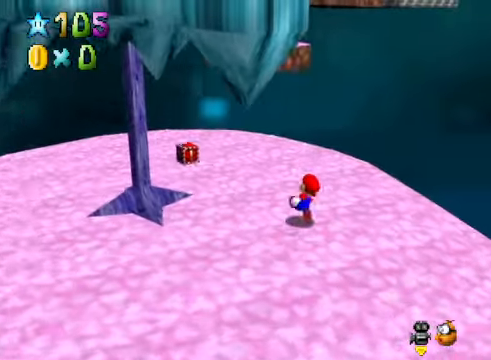
{"buttons": [], "left_stick": "left", "right_stick": "center", "events": [[100, "A", "down"], [134, "A", "up"], [201, "left_stick", "left"]]}
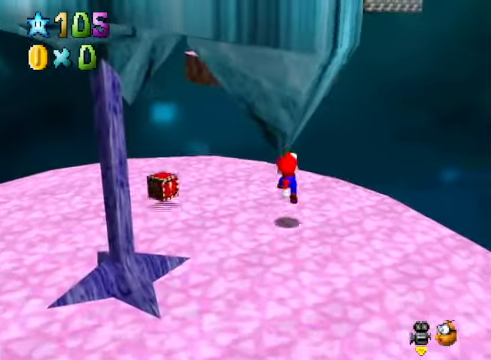
{"buttons": [], "left_stick": "up", "right_stick": "center", "events": [[134, "A", "down"], [167, "A", "up"], [234, "left_stick", "up-left"], [301, "right_stick", "down-left"], [368, "left_stick", "up"], [434, "right_stick", "center"]]}
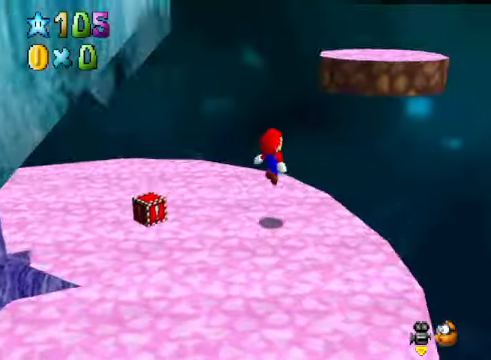
{"buttons": [], "left_stick": "up", "right_stick": "center", "events": [[234, "A", "down"], [334, "A", "up"]]}
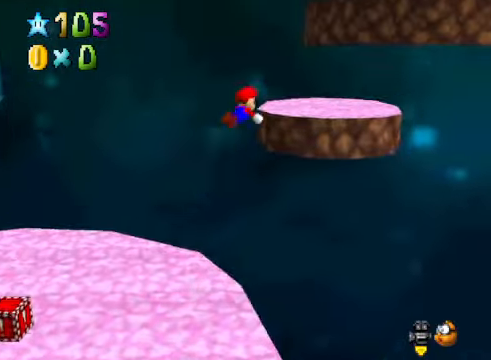
{"buttons": [], "left_stick": "down-left", "right_stick": "center", "events": [[334, "left_stick", "center"], [401, "left_stick", "down-left"]]}
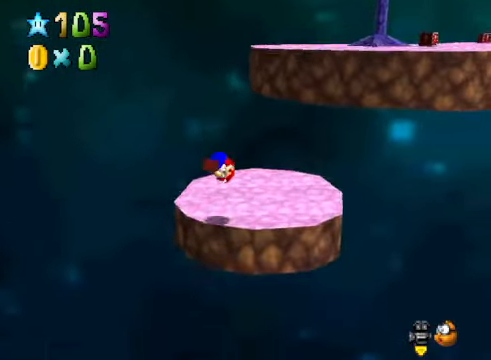
{"buttons": [], "left_stick": "up-right", "right_stick": "center", "events": [[34, "left_stick", "center"], [201, "left_stick", "up-right"]]}
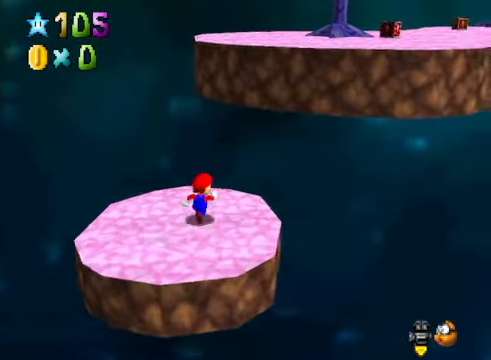
{"buttons": ["A"], "left_stick": "up-right", "right_stick": "center", "events": [[100, "left_stick", "down"], [367, "left_stick", "right"], [434, "A", "down"], [434, "left_stick", "up-right"]]}
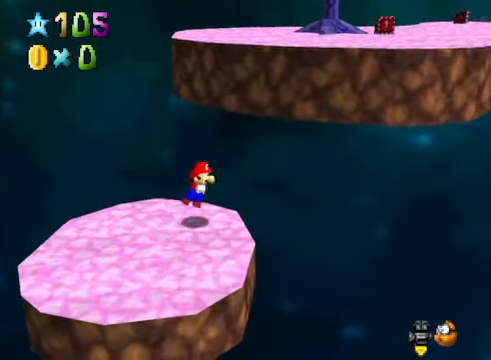
{"buttons": [], "left_stick": "up-right", "right_stick": "right", "events": [[167, "A", "up"], [368, "right_stick", "right"]]}
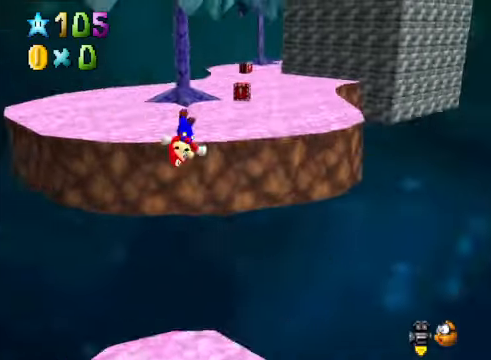
{"buttons": [], "left_stick": "up-right", "right_stick": "center", "events": [[34, "right_stick", "center"]]}
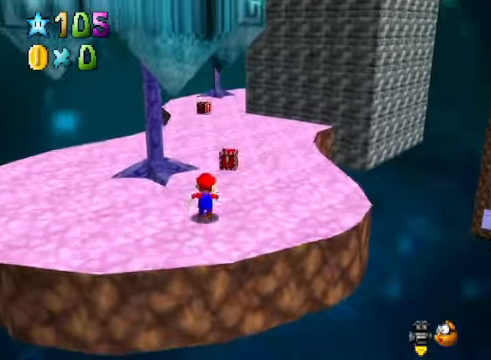
{"buttons": [], "left_stick": "down", "right_stick": "center", "events": [[301, "left_stick", "down"], [301, "right_stick", "down-right"], [468, "right_stick", "center"]]}
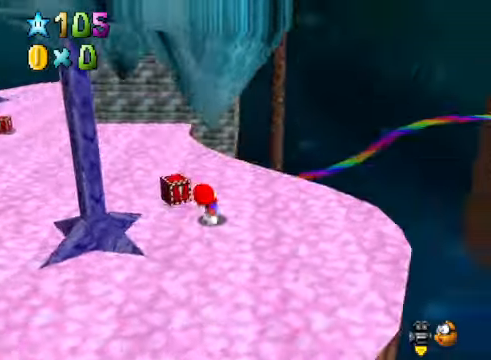
{"buttons": [], "left_stick": "down-right", "right_stick": "center", "events": [[67, "right_stick", "right"], [201, "left_stick", "down-right"], [201, "right_stick", "center"], [334, "right_stick", "right"], [468, "right_stick", "center"]]}
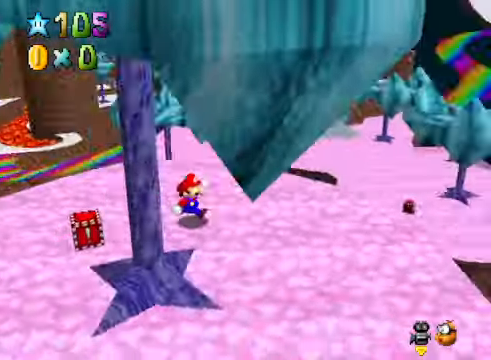
{"buttons": [], "left_stick": "down-right", "right_stick": "center", "events": [[67, "right_stick", "right"], [167, "left_stick", "right"], [234, "right_stick", "center"], [334, "left_stick", "down-right"]]}
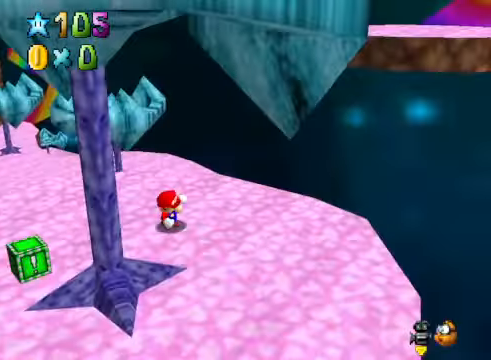
{"buttons": [], "left_stick": "up-right", "right_stick": "center", "events": [[267, "left_stick", "center"], [501, "left_stick", "up-right"]]}
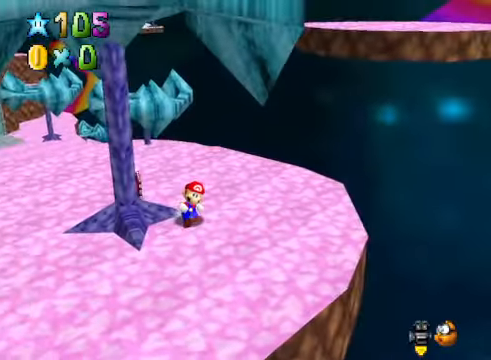
{"buttons": ["A"], "left_stick": "up", "right_stick": "center", "events": [[401, "A", "down"], [501, "left_stick", "up"]]}
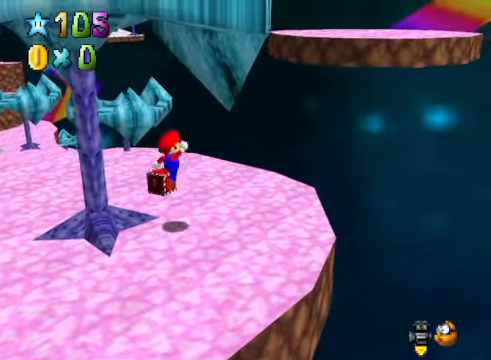
{"buttons": [], "left_stick": "up-right", "right_stick": "center", "events": [[34, "left_stick", "up-left"], [100, "A", "up"], [134, "left_stick", "down-left"], [234, "left_stick", "down-right"], [368, "left_stick", "up-right"]]}
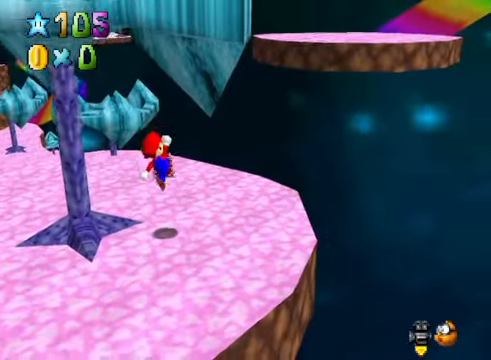
{"buttons": [], "left_stick": "up-right", "right_stick": "center", "events": [[234, "A", "down"], [334, "A", "up"]]}
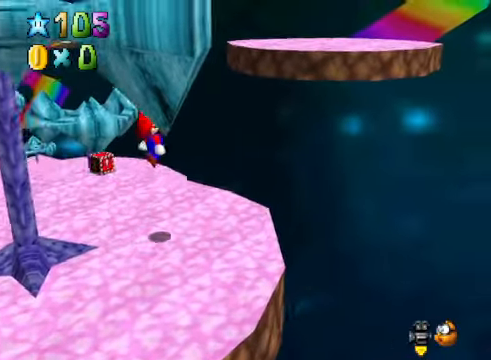
{"buttons": ["A"], "left_stick": "down-left", "right_stick": "center", "events": [[401, "A", "down"], [468, "left_stick", "down-left"]]}
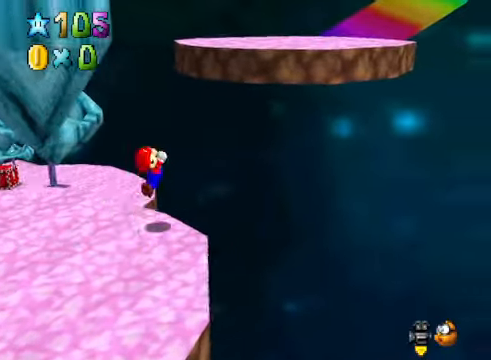
{"buttons": [], "left_stick": "up", "right_stick": "center", "events": [[134, "A", "up"], [134, "left_stick", "up"], [234, "left_stick", "up-right"], [334, "right_stick", "down-right"], [434, "right_stick", "center"], [501, "left_stick", "up"]]}